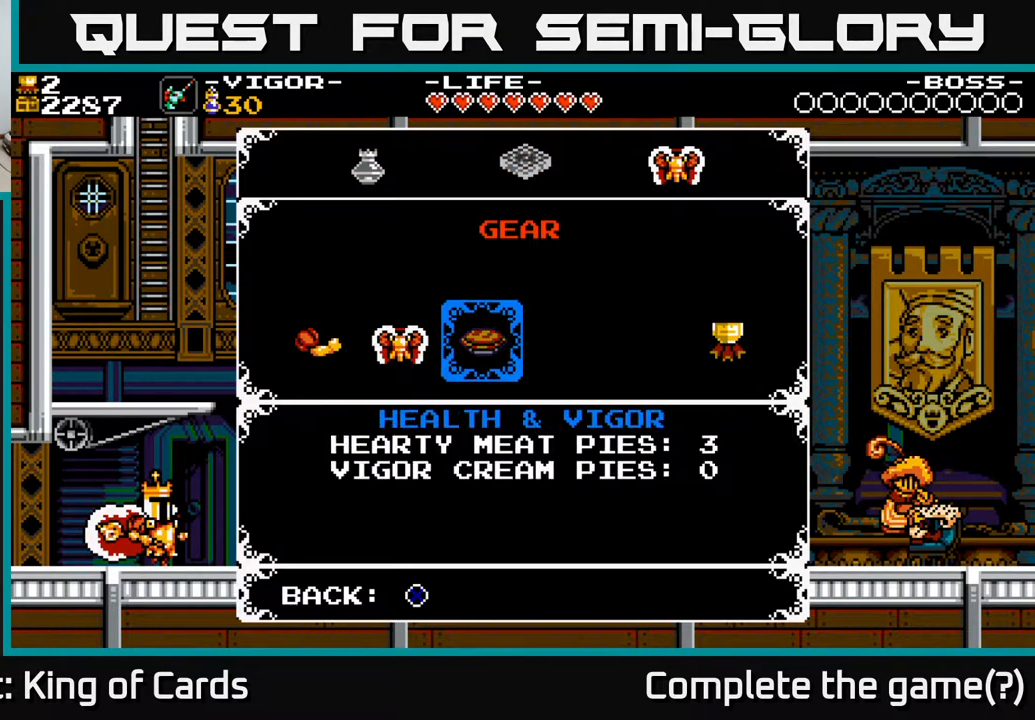
Gameplay with a controller (Xbox layout); each line is a JSON object with the inputs held at the frame after it. "events" lists button and stick changes between this image and that frame as [ms after this image, input, new state], when the widget could be followed in between. Not read: left_stick right_stick.
{"buttons": [], "events": [[67, "DPAD_RIGHT", "up"]]}
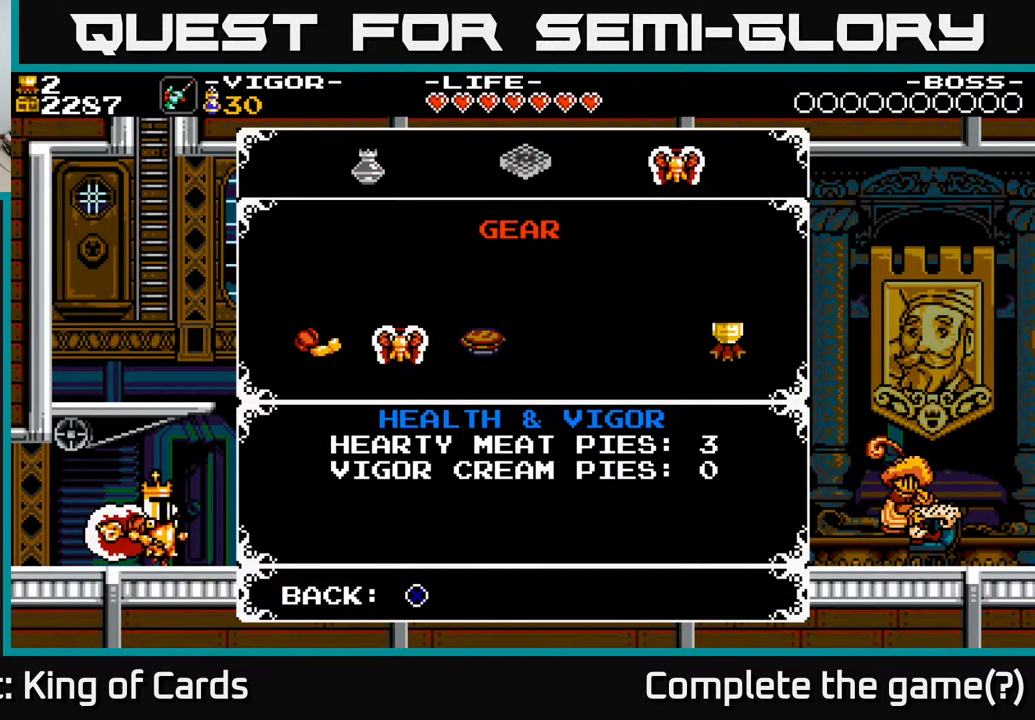
{"buttons": [], "events": []}
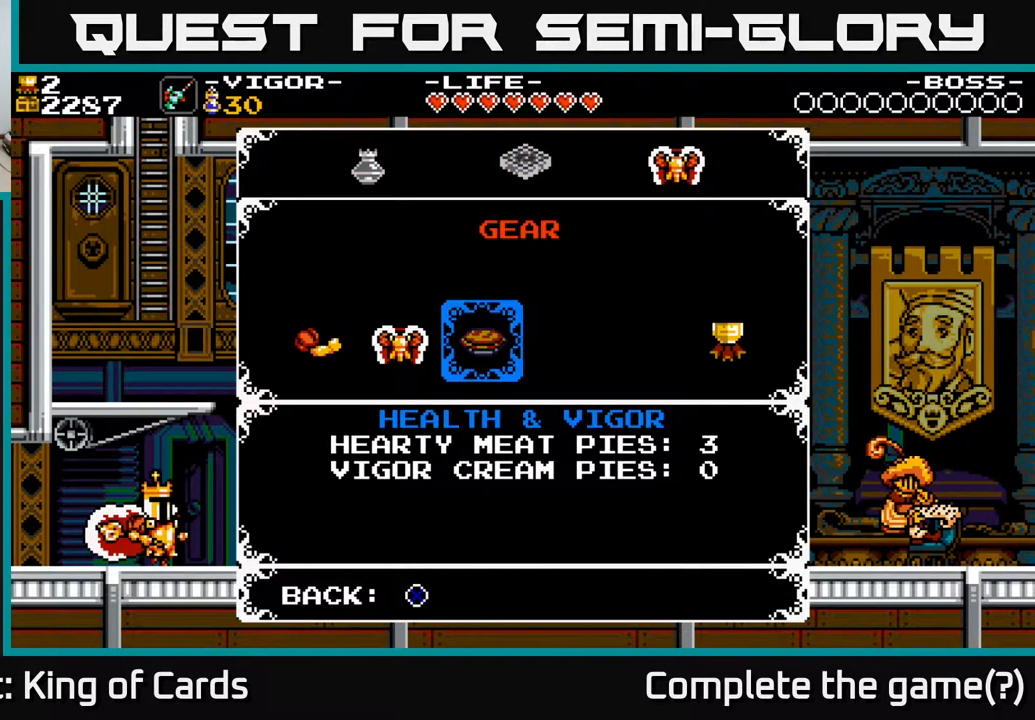
{"buttons": [], "events": []}
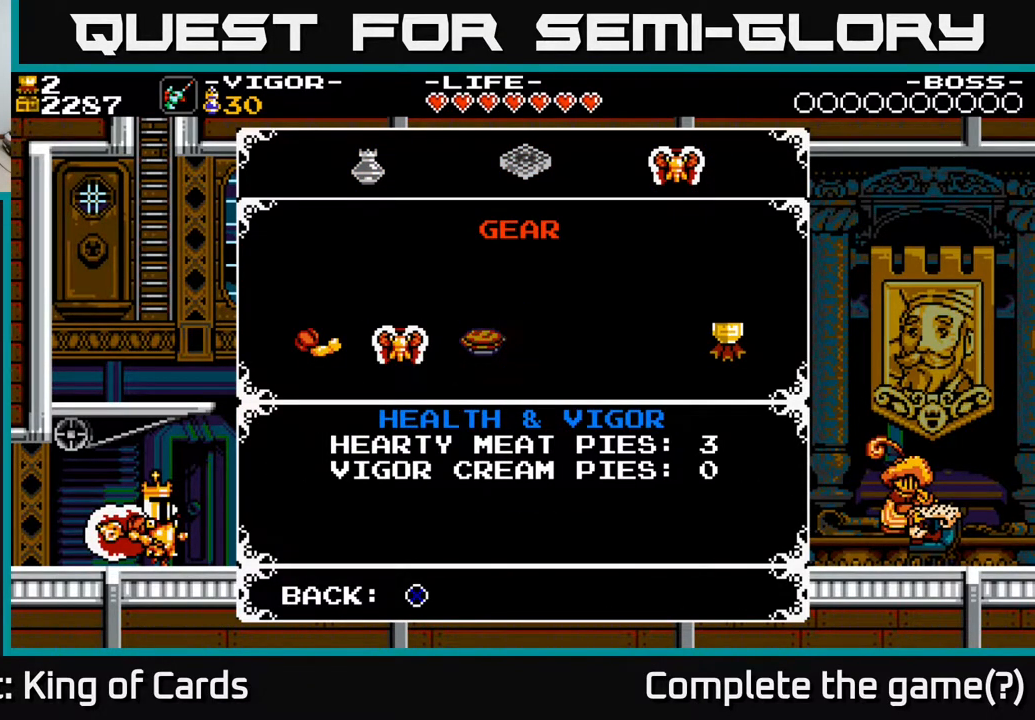
{"buttons": [], "events": []}
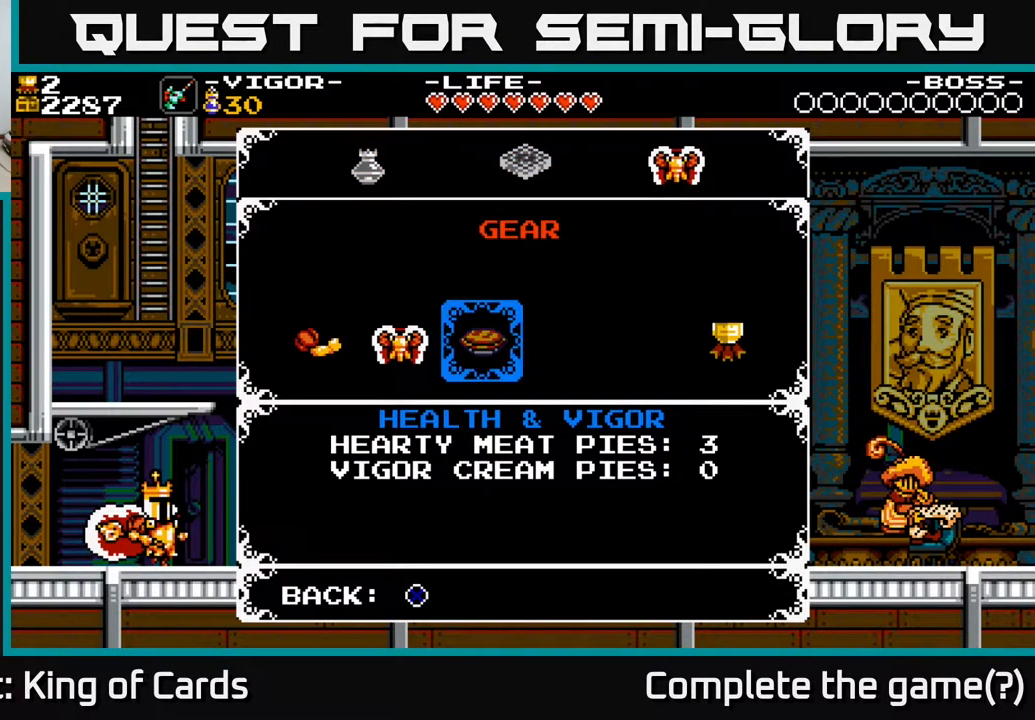
{"buttons": [], "events": []}
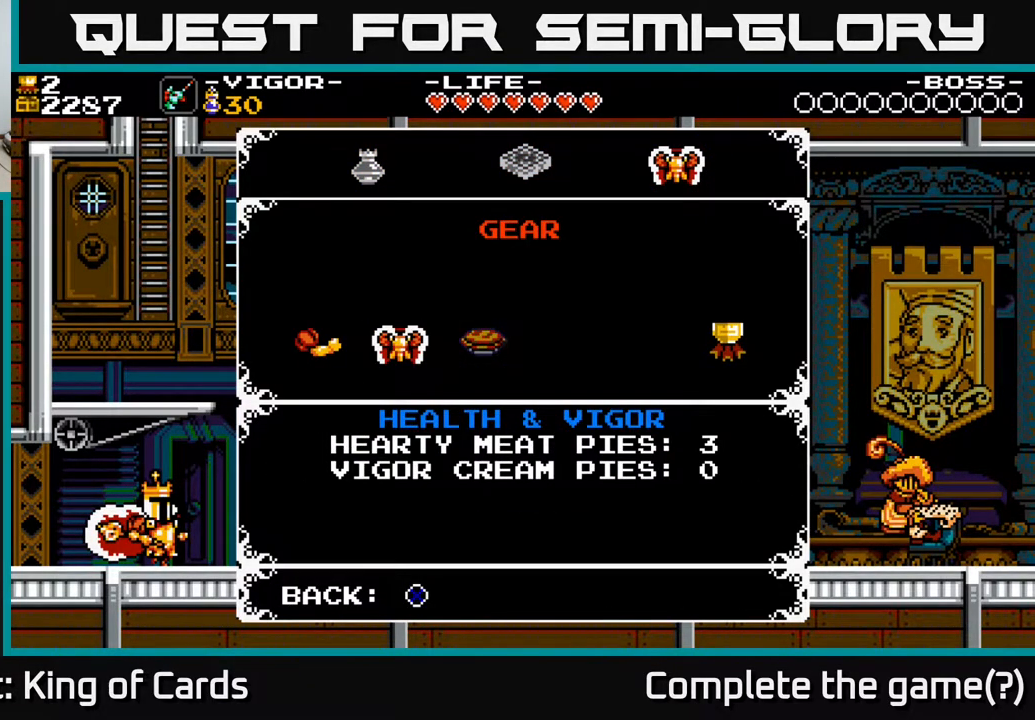
{"buttons": ["B"], "events": [[400, "B", "down"]]}
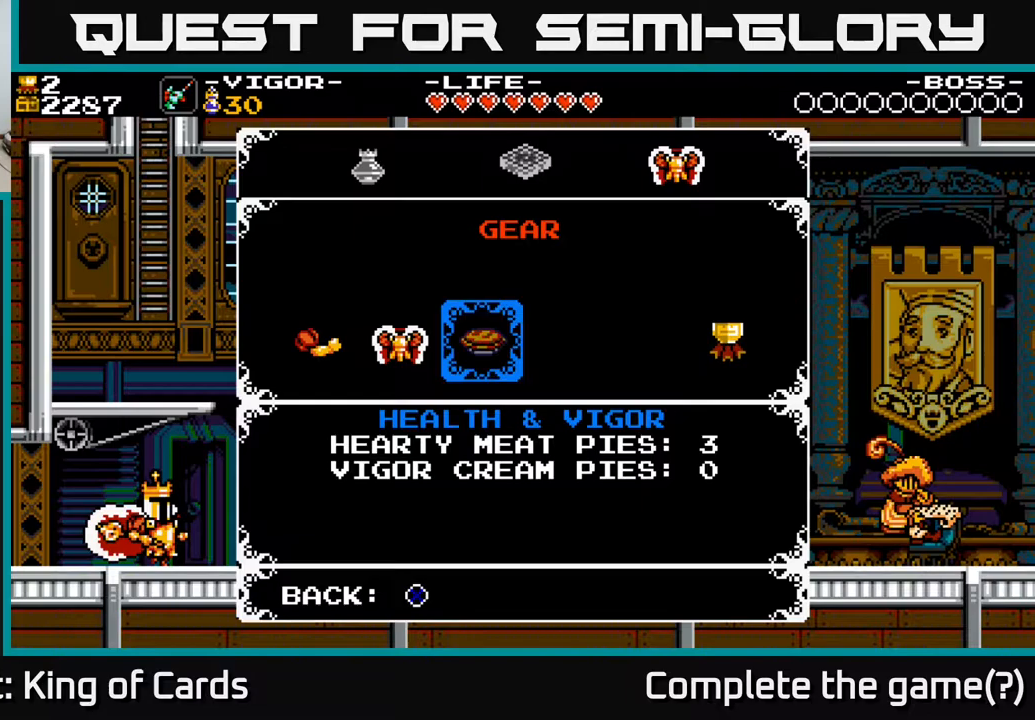
{"buttons": ["DPAD_UP"], "events": [[67, "B", "up"], [367, "DPAD_UP", "down"]]}
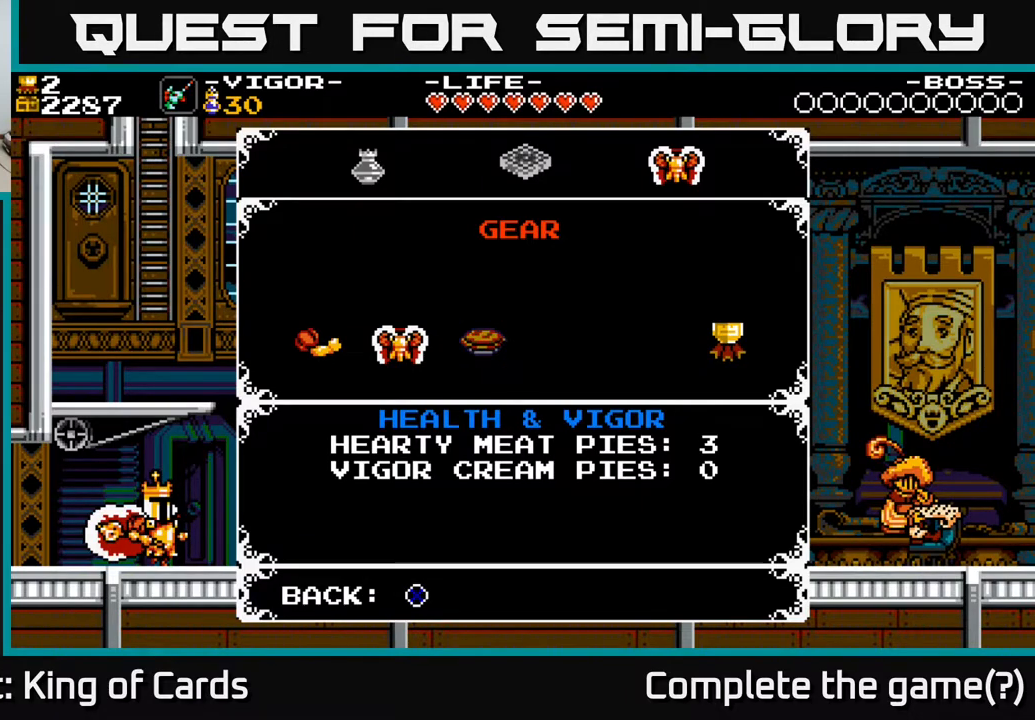
{"buttons": ["DPAD_RIGHT"], "events": [[33, "DPAD_UP", "up"], [200, "X", "down"], [317, "X", "up"], [467, "DPAD_RIGHT", "down"]]}
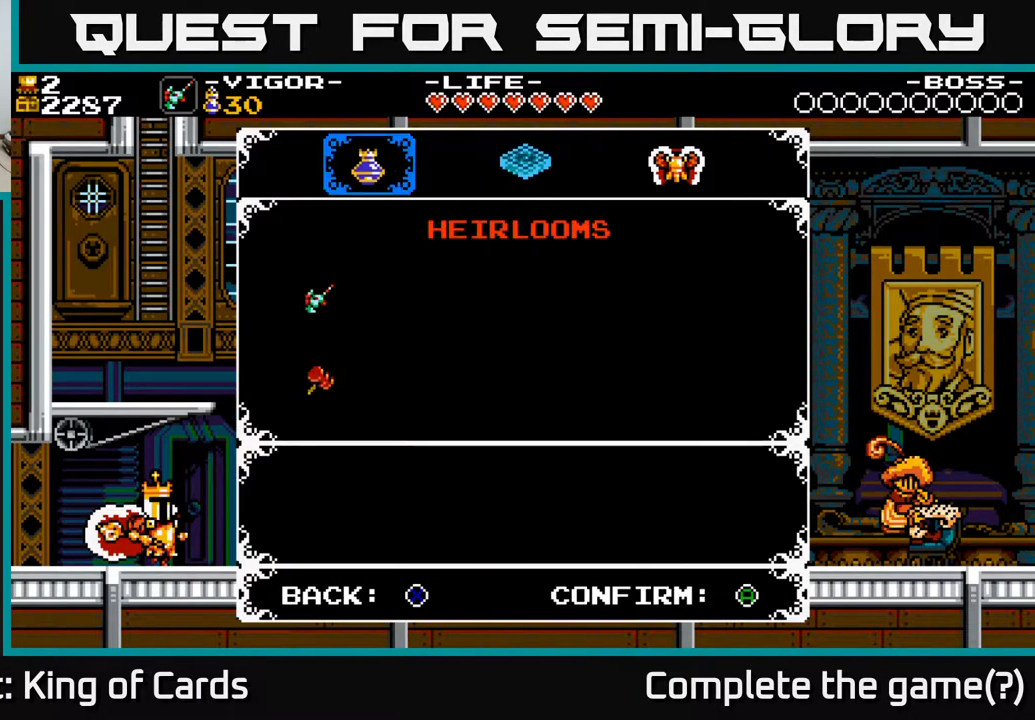
{"buttons": [], "events": [[133, "DPAD_RIGHT", "up"], [333, "X", "down"], [417, "X", "up"]]}
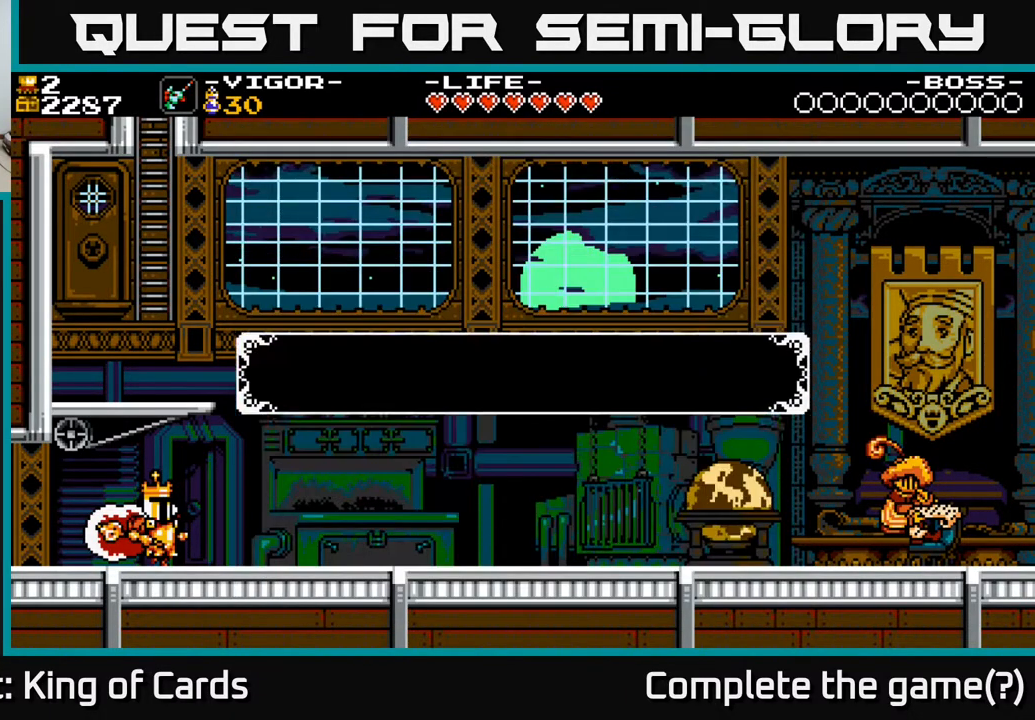
{"buttons": ["DPAD_RIGHT"], "events": [[67, "DPAD_RIGHT", "down"], [400, "A", "down"], [467, "A", "up"]]}
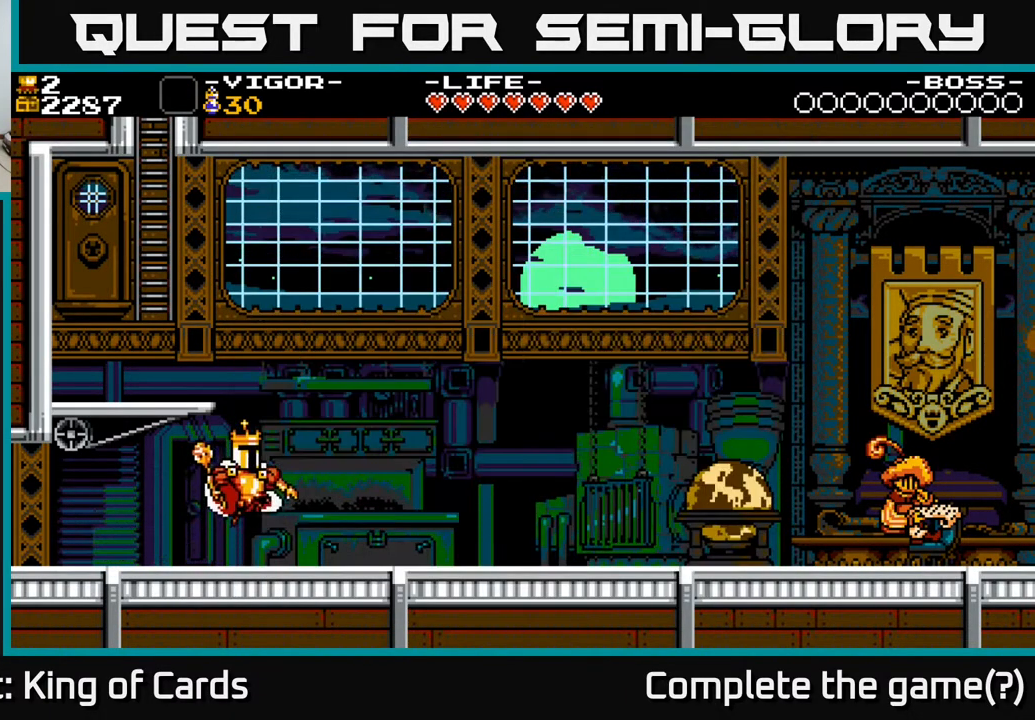
{"buttons": ["A", "DPAD_RIGHT"], "events": [[483, "A", "down"]]}
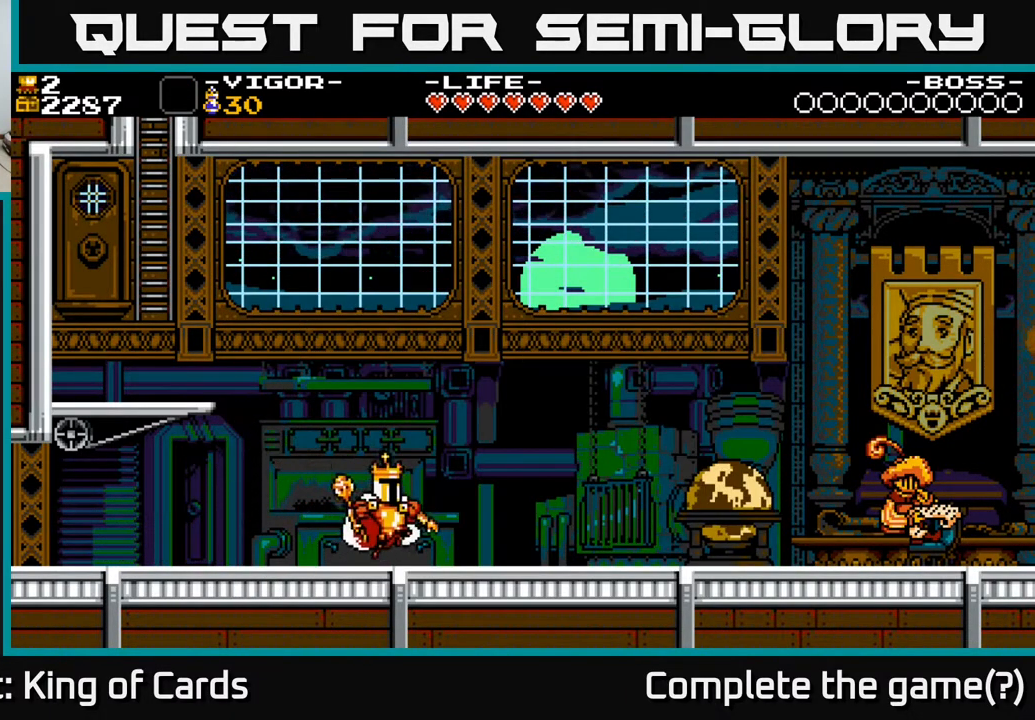
{"buttons": ["X", "DPAD_RIGHT"], "events": [[50, "A", "up"], [500, "X", "down"]]}
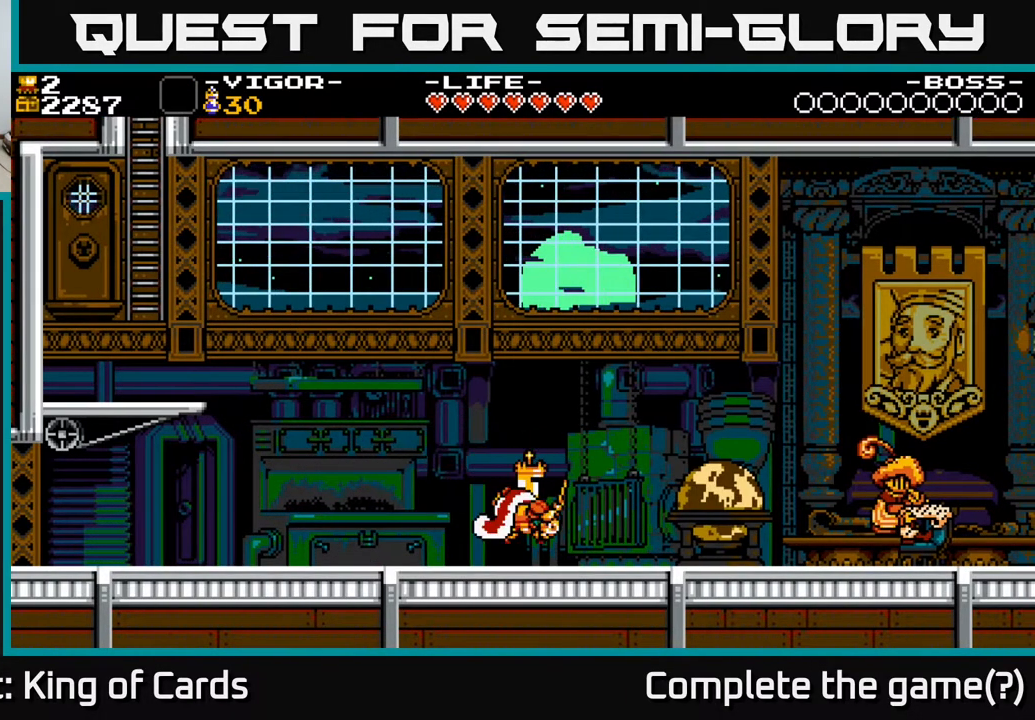
{"buttons": ["DPAD_RIGHT"], "events": [[217, "X", "up"]]}
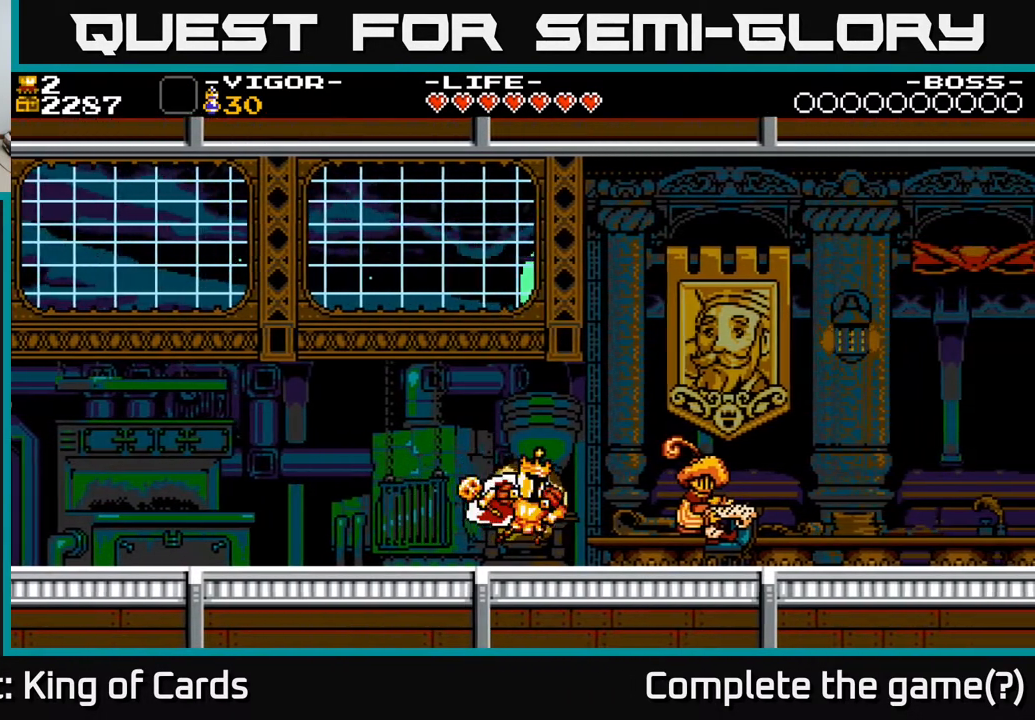
{"buttons": ["DPAD_RIGHT"], "events": []}
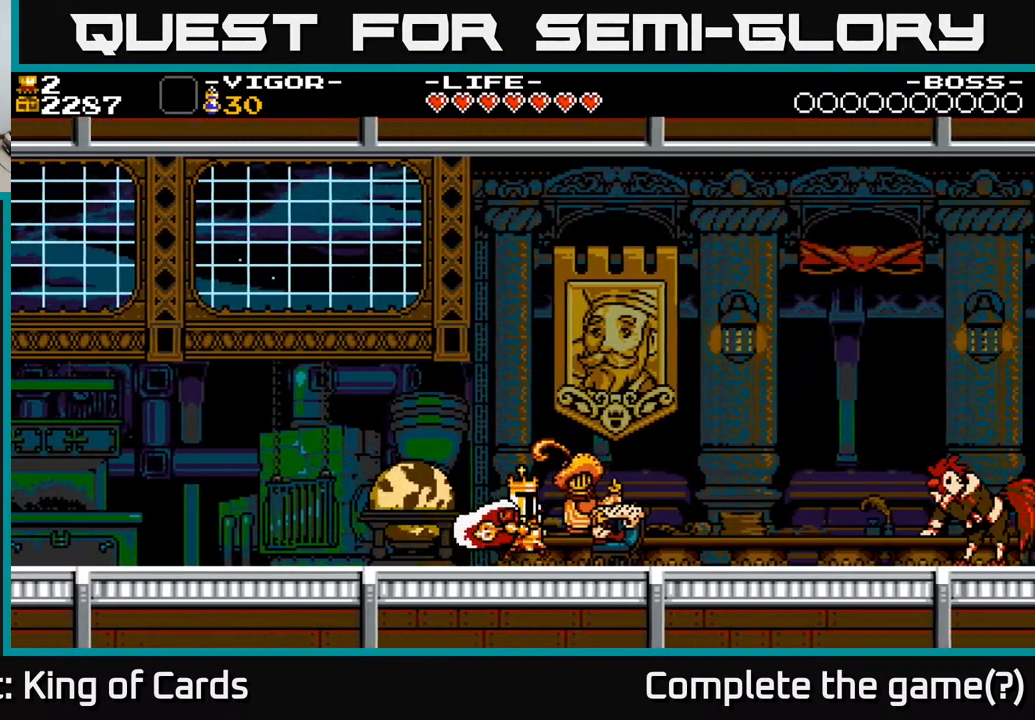
{"buttons": ["DPAD_RIGHT"], "events": []}
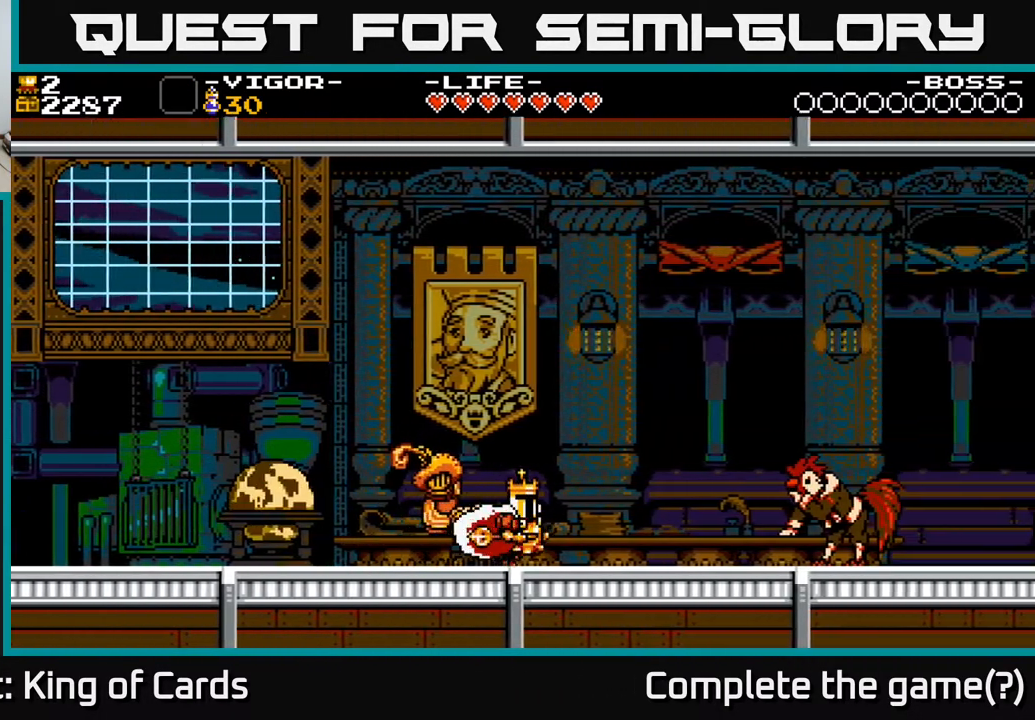
{"buttons": ["DPAD_UP"], "events": [[117, "DPAD_RIGHT", "up"], [150, "DPAD_LEFT", "down"], [383, "DPAD_UP", "down"], [417, "DPAD_LEFT", "up"]]}
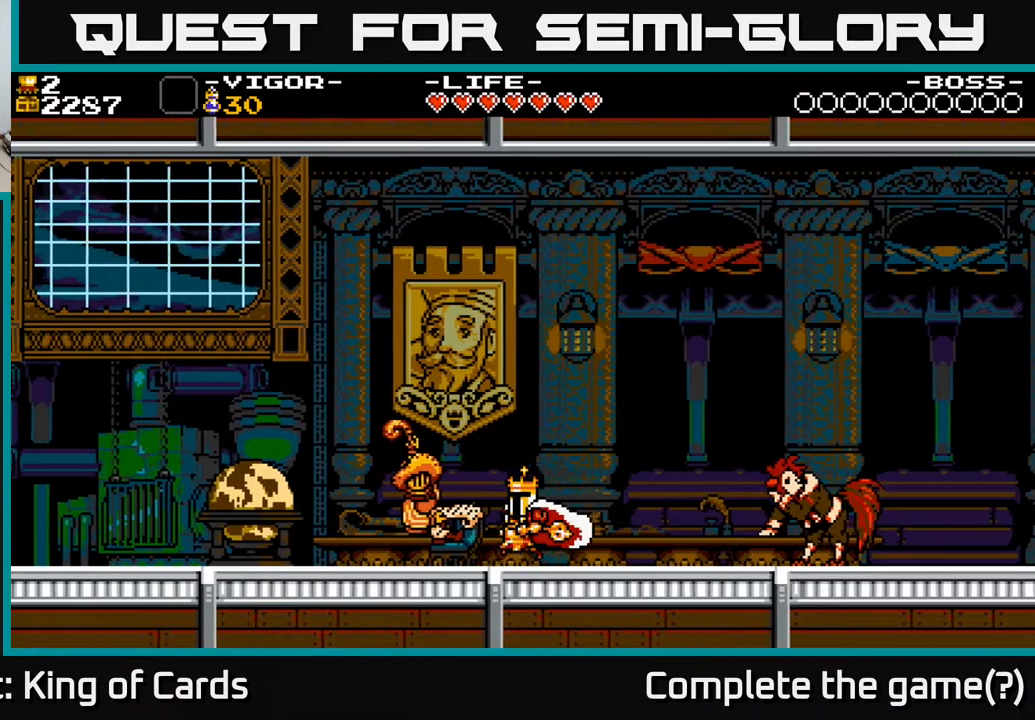
{"buttons": ["X"], "events": [[33, "DPAD_LEFT", "down"], [67, "DPAD_UP", "up"], [167, "DPAD_LEFT", "up"], [167, "DPAD_UP", "down"], [333, "DPAD_UP", "up"], [483, "X", "down"]]}
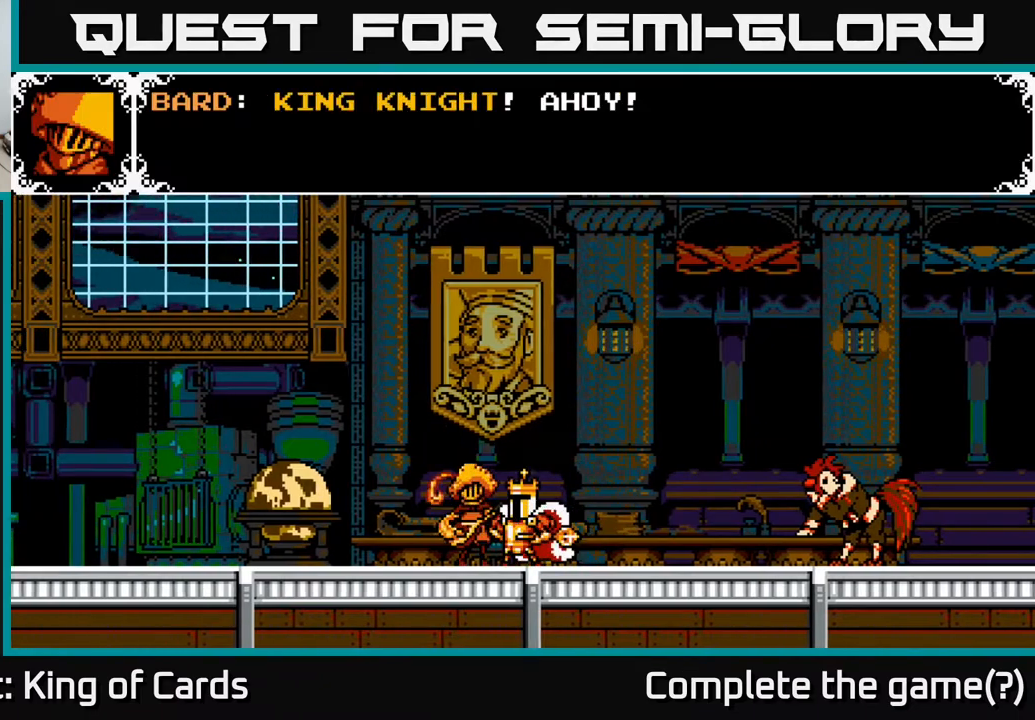
{"buttons": [], "events": [[300, "X", "up"]]}
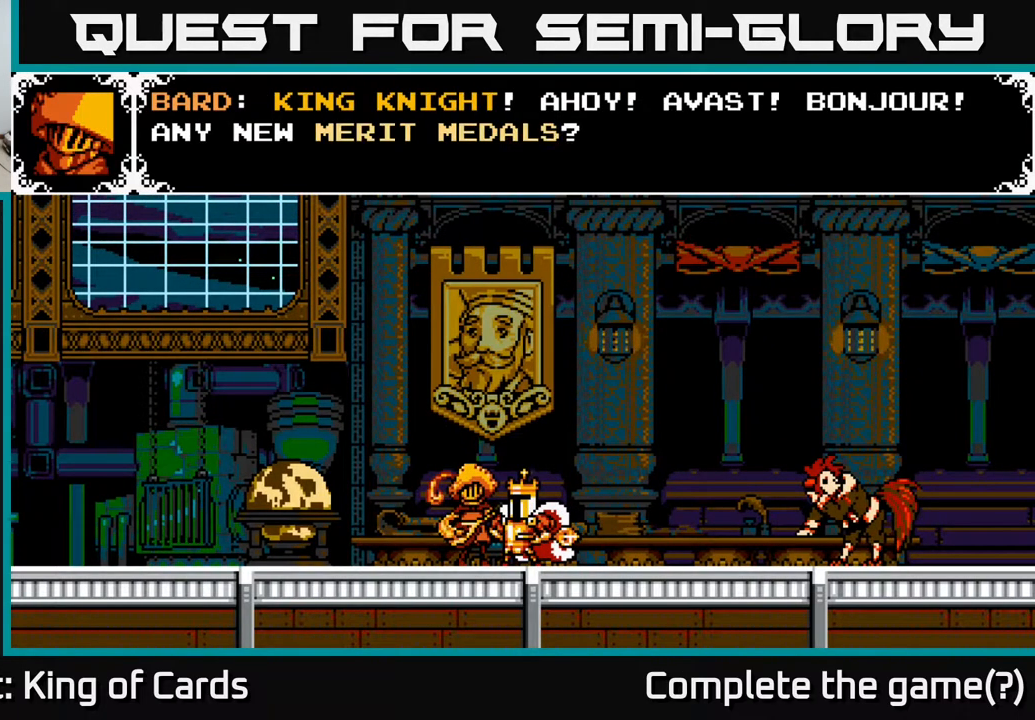
{"buttons": ["X"], "events": [[133, "X", "down"], [317, "X", "up"], [367, "X", "down"]]}
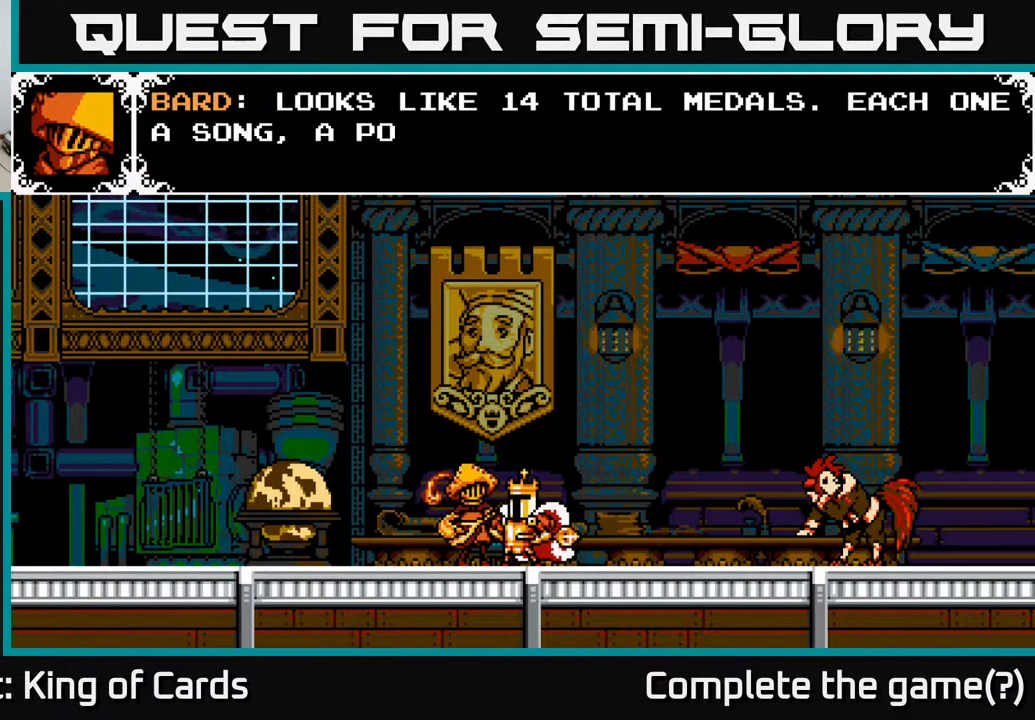
{"buttons": ["X"], "events": [[200, "X", "up"], [417, "X", "down"]]}
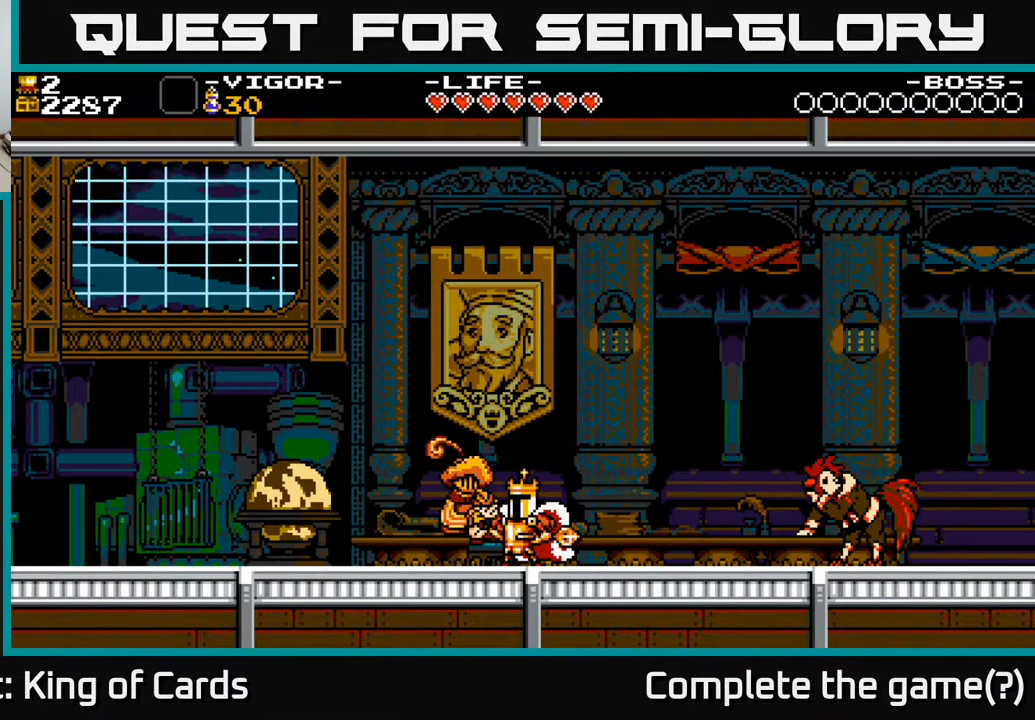
{"buttons": ["DPAD_RIGHT"], "events": [[83, "X", "up"], [267, "A", "down"], [267, "DPAD_RIGHT", "down"], [367, "A", "up"]]}
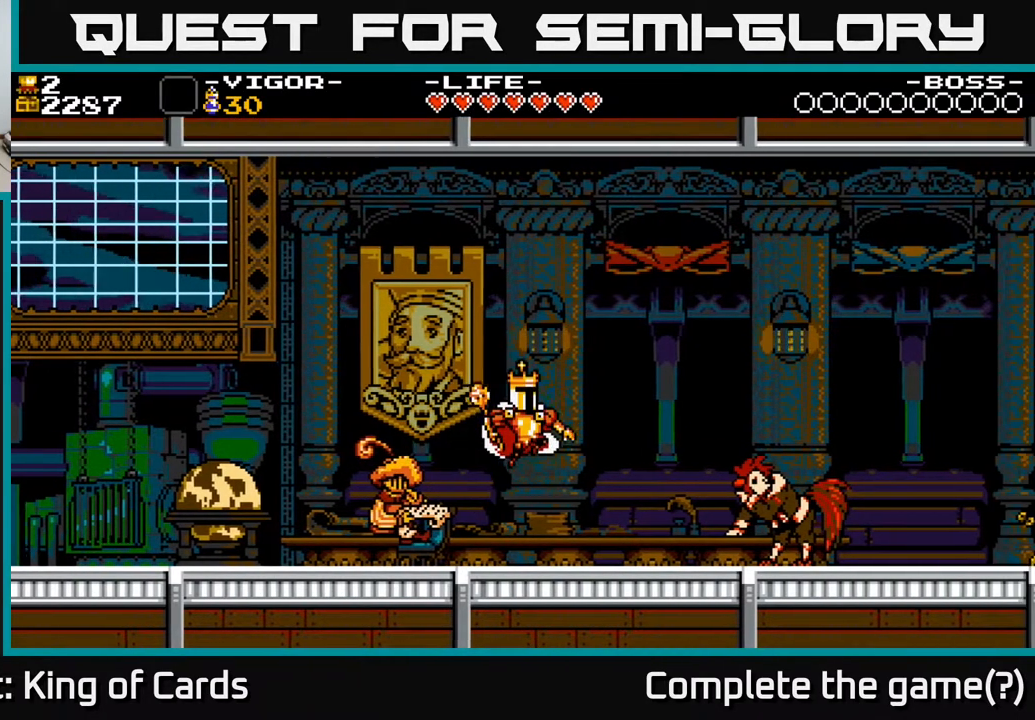
{"buttons": ["DPAD_RIGHT"], "events": []}
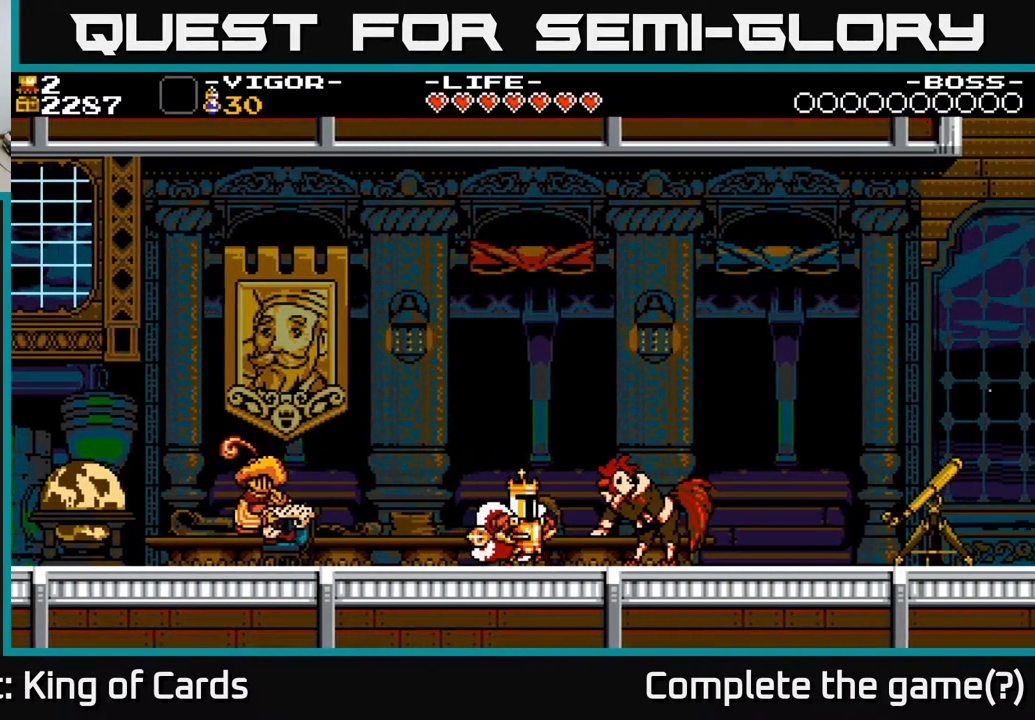
{"buttons": ["X"], "events": [[250, "DPAD_RIGHT", "up"], [283, "DPAD_UP", "down"], [467, "DPAD_UP", "up"], [500, "X", "down"]]}
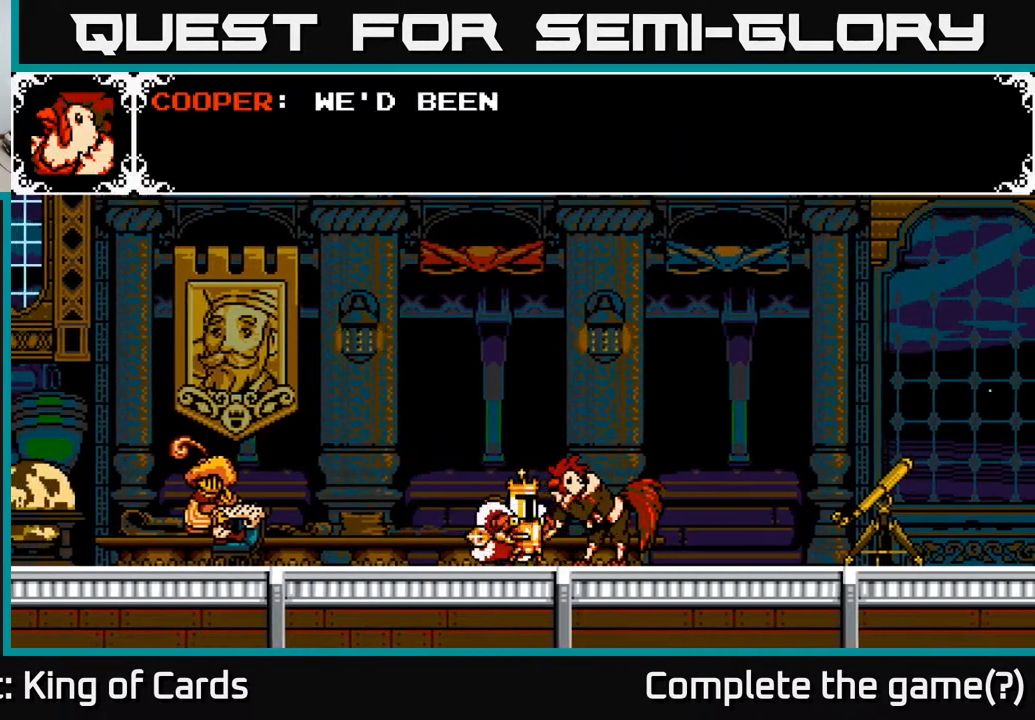
{"buttons": ["X"], "events": []}
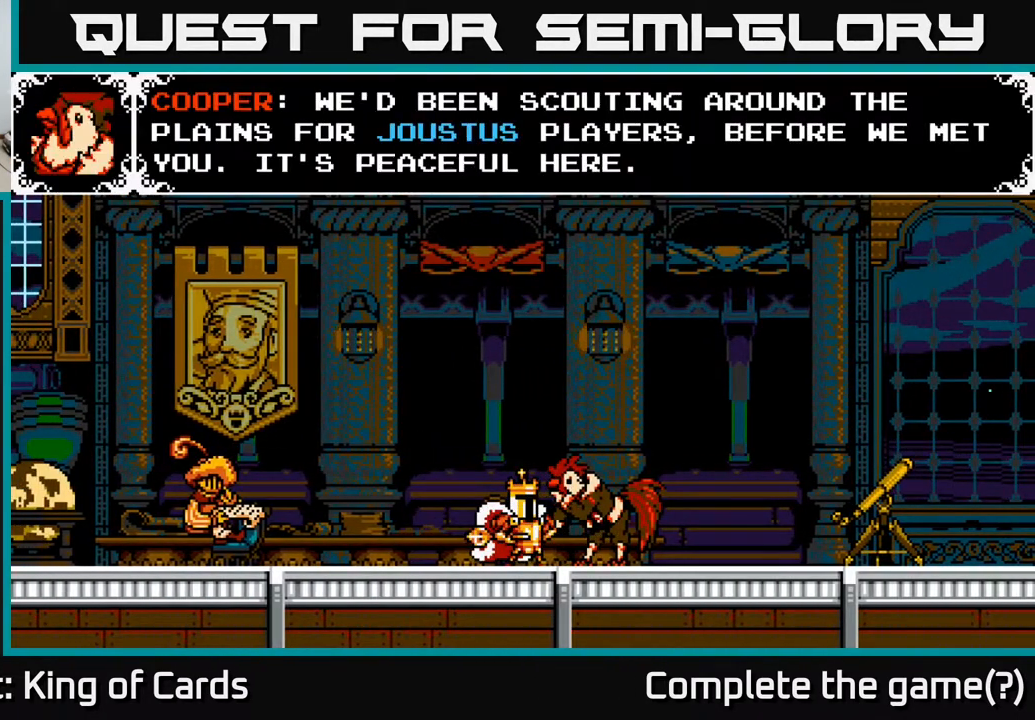
{"buttons": ["X"], "events": [[117, "X", "up"], [283, "X", "down"]]}
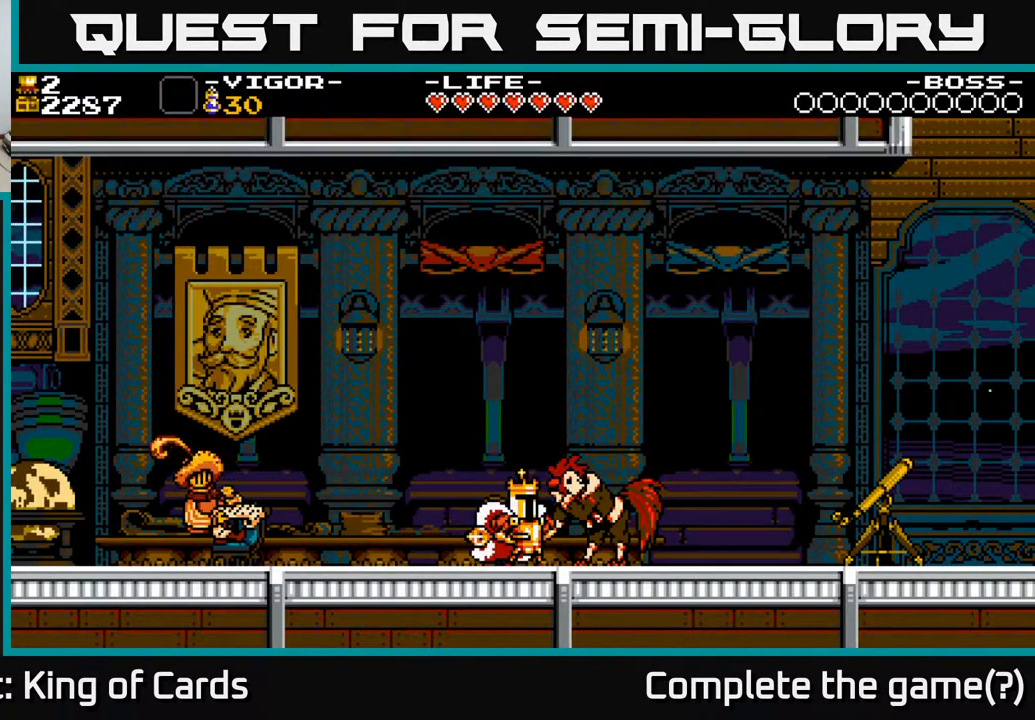
{"buttons": ["DPAD_RIGHT"], "events": [[150, "X", "up"], [167, "DPAD_RIGHT", "down"], [367, "A", "down"], [500, "A", "up"]]}
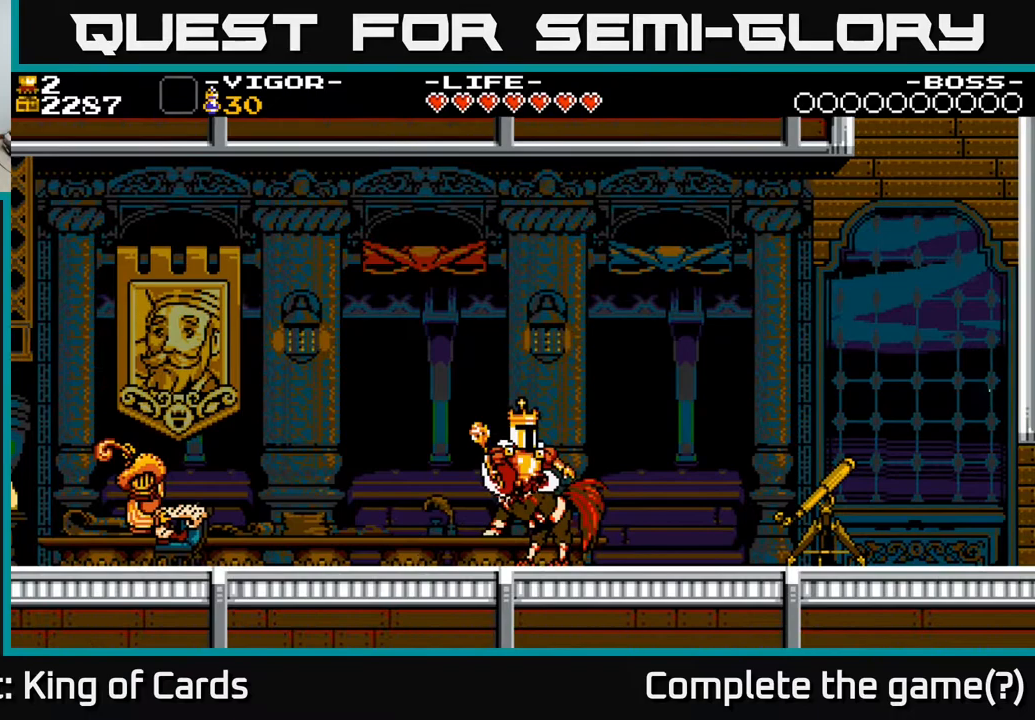
{"buttons": ["DPAD_RIGHT"], "events": []}
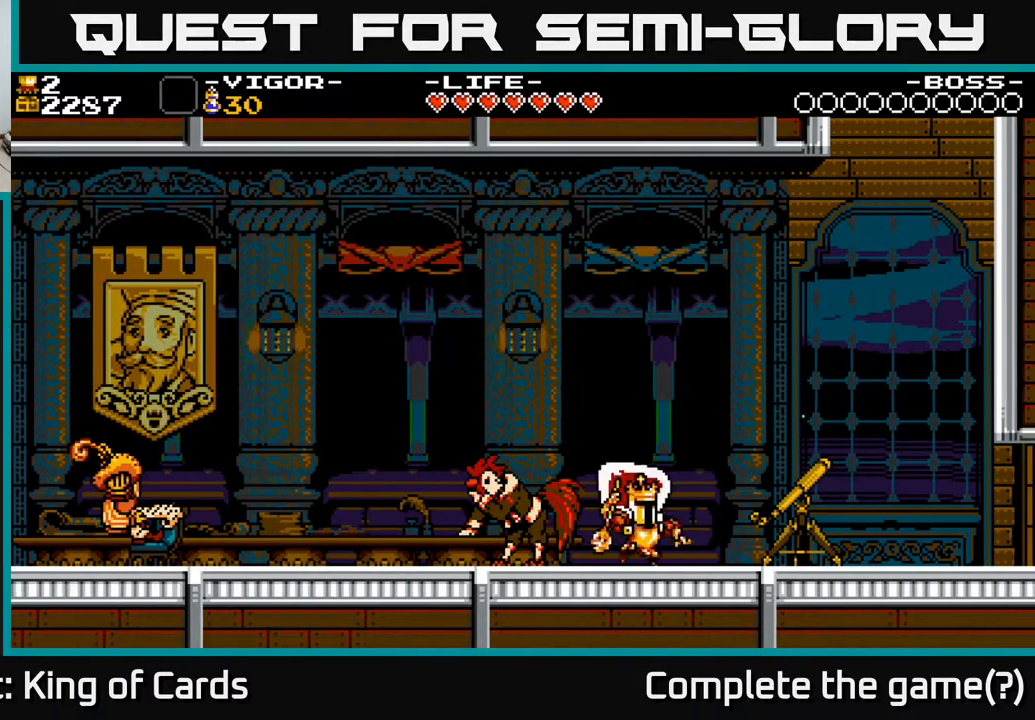
{"buttons": [], "events": [[33, "X", "down"], [217, "X", "up"], [350, "DPAD_RIGHT", "up"]]}
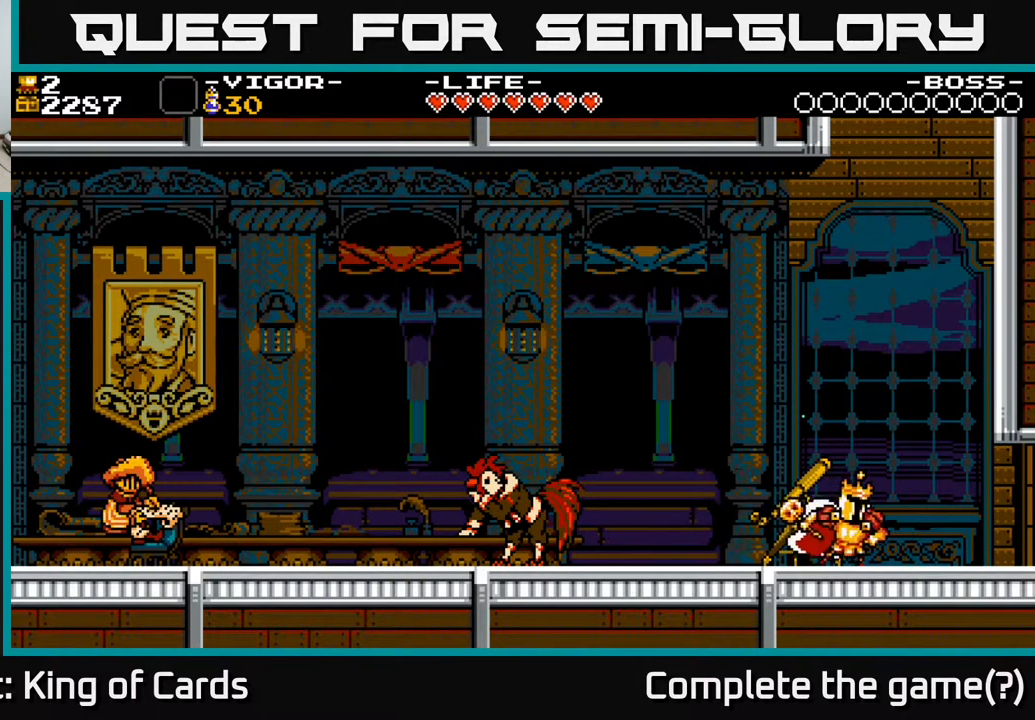
{"buttons": [], "events": [[150, "DPAD_LEFT", "down"], [317, "DPAD_UP", "down"], [333, "DPAD_LEFT", "up"], [433, "DPAD_UP", "up"]]}